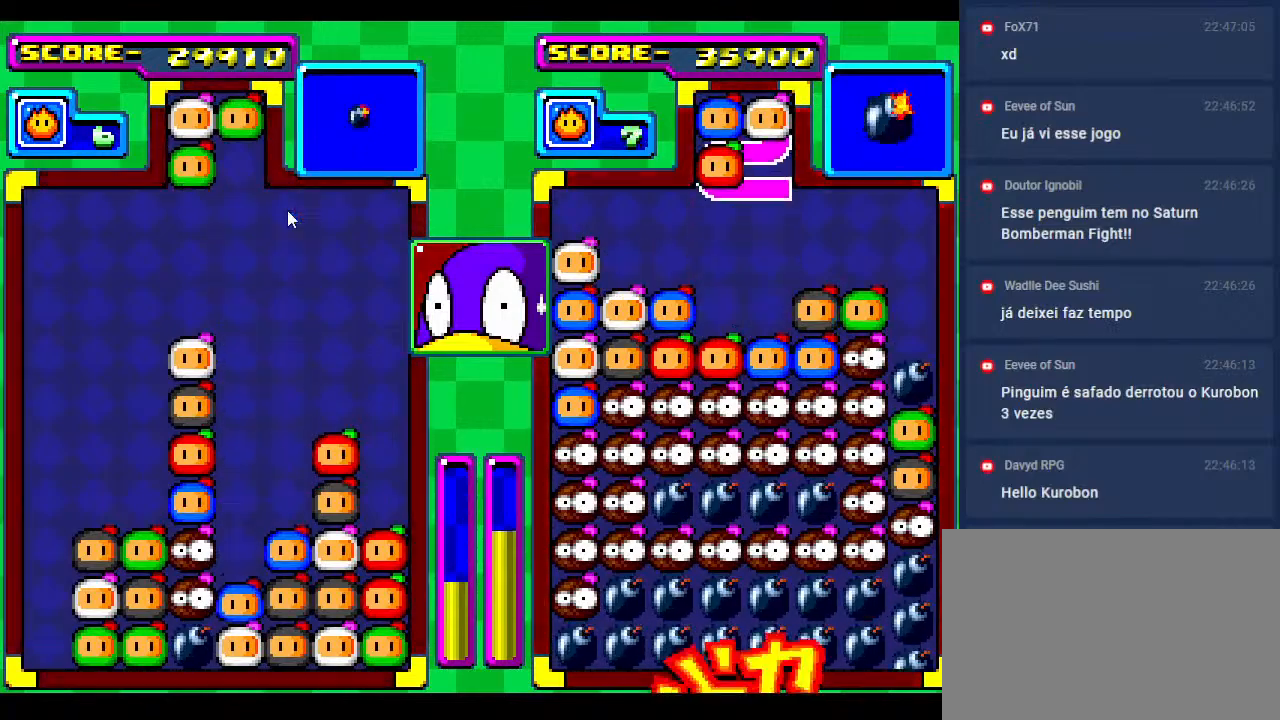
Gameplay with a controller; each line is a JSON object with the inputs held at the frame after it. "events" lists button and stick changes between this image and that frame as [ms after this image, input, new state], when the widget could be followed in between. Not read: L3 R3 other_buttons.
{"buttons": ["DPAD_DOWN"], "events": [[167, "DPAD_DOWN", "up"], [500, "DPAD_DOWN", "down"]]}
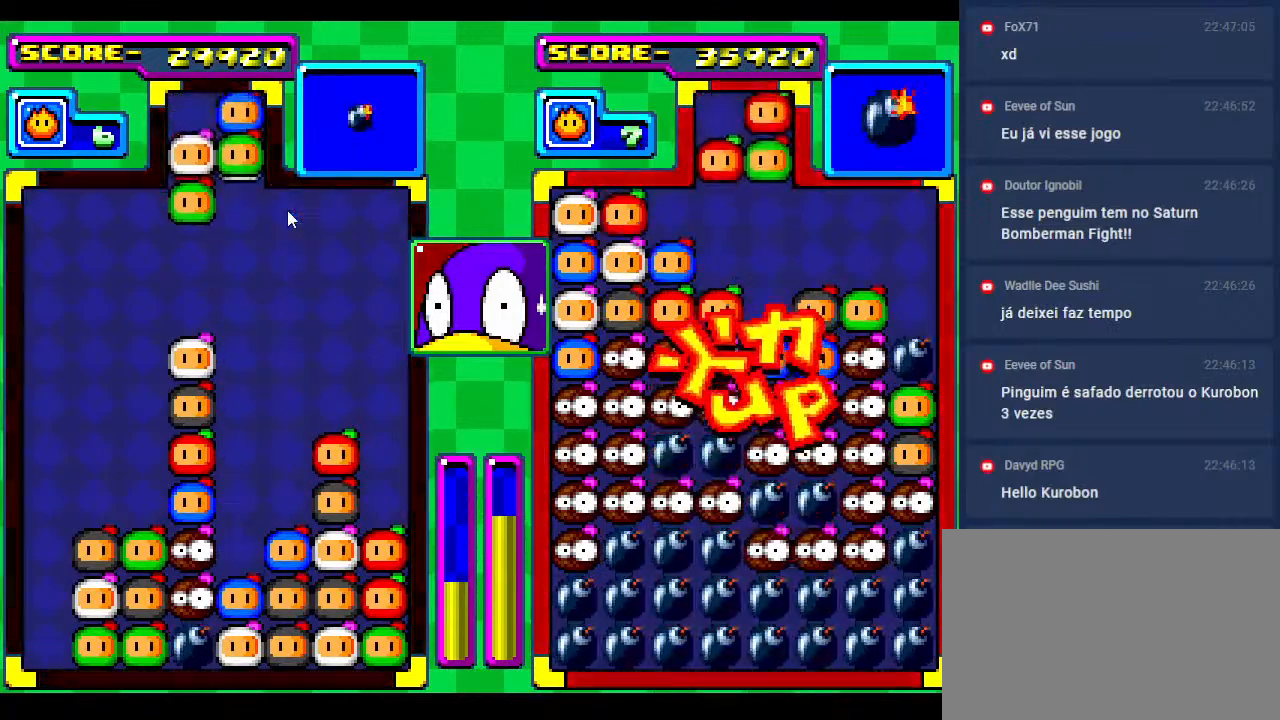
{"buttons": ["DPAD_RIGHT"], "events": [[100, "DPAD_DOWN", "up"], [200, "DPAD_RIGHT", "down"], [333, "DPAD_RIGHT", "up"], [450, "DPAD_RIGHT", "down"]]}
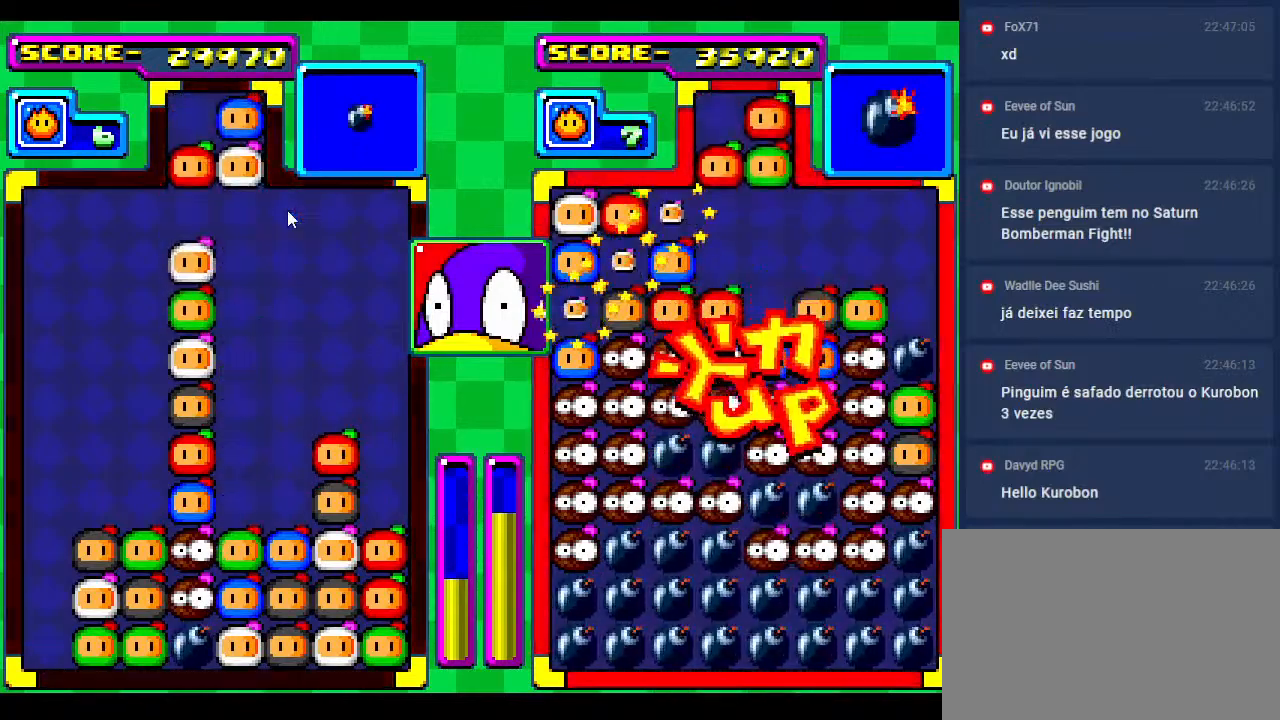
{"buttons": [], "events": [[100, "DPAD_RIGHT", "up"]]}
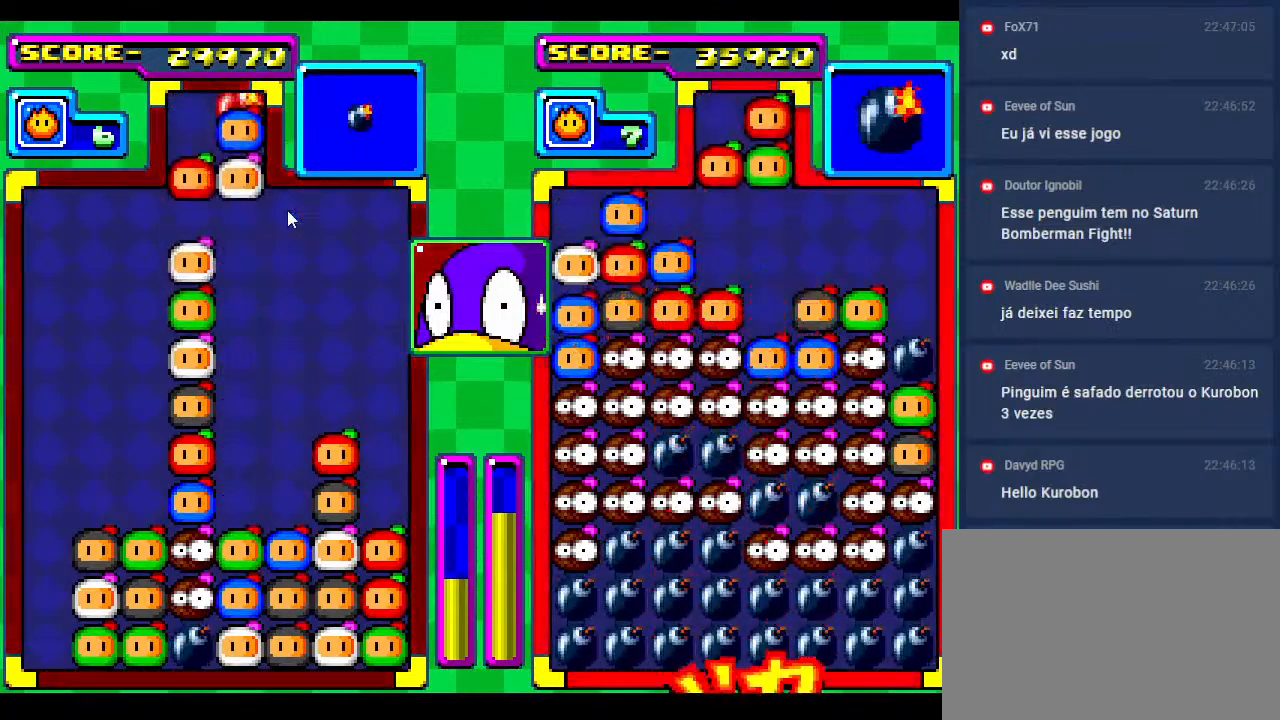
{"buttons": ["DPAD_DOWN"], "events": [[67, "DPAD_RIGHT", "down"], [200, "DPAD_RIGHT", "up"], [500, "DPAD_DOWN", "down"]]}
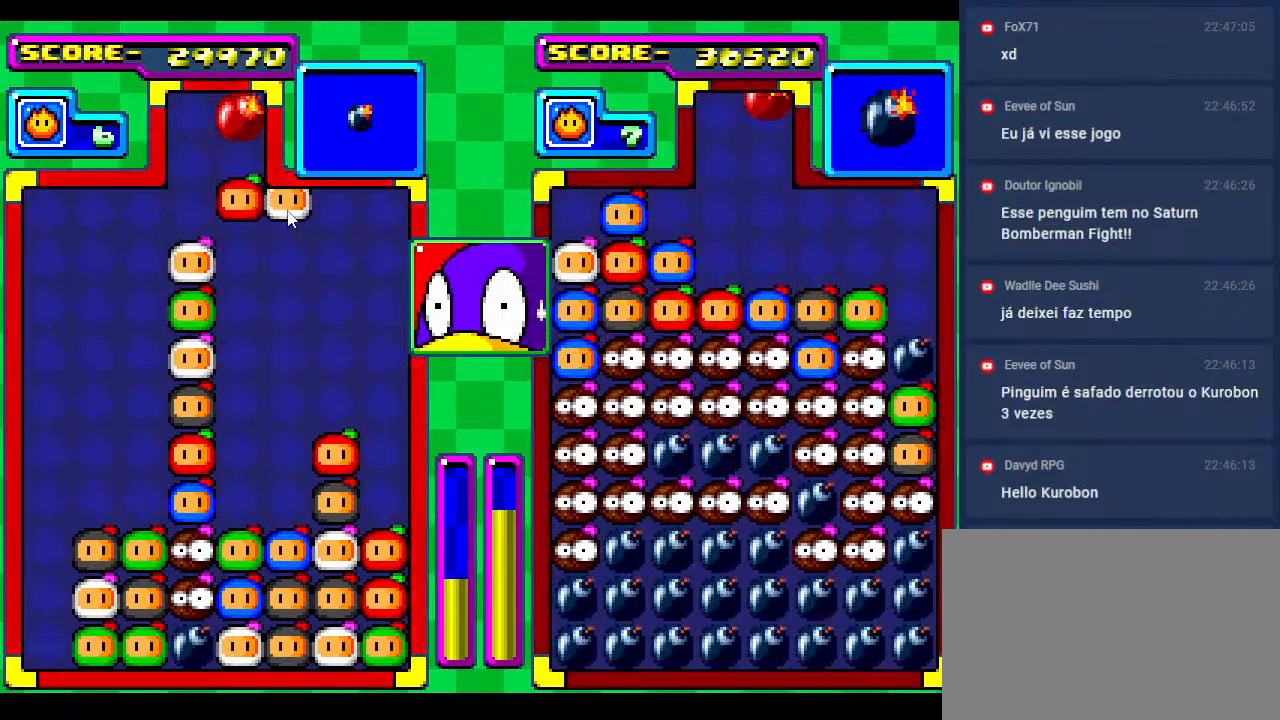
{"buttons": [], "events": [[50, "DPAD_DOWN", "up"]]}
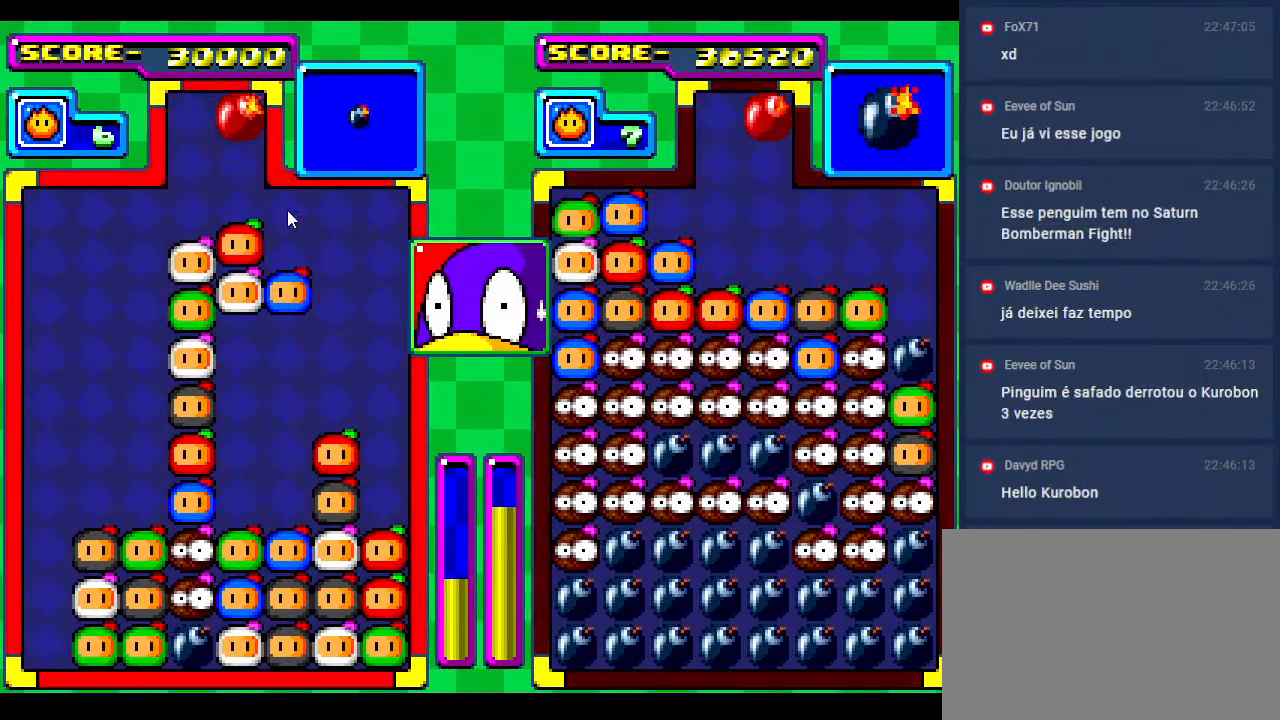
{"buttons": ["DPAD_DOWN"], "events": [[367, "DPAD_DOWN", "down"]]}
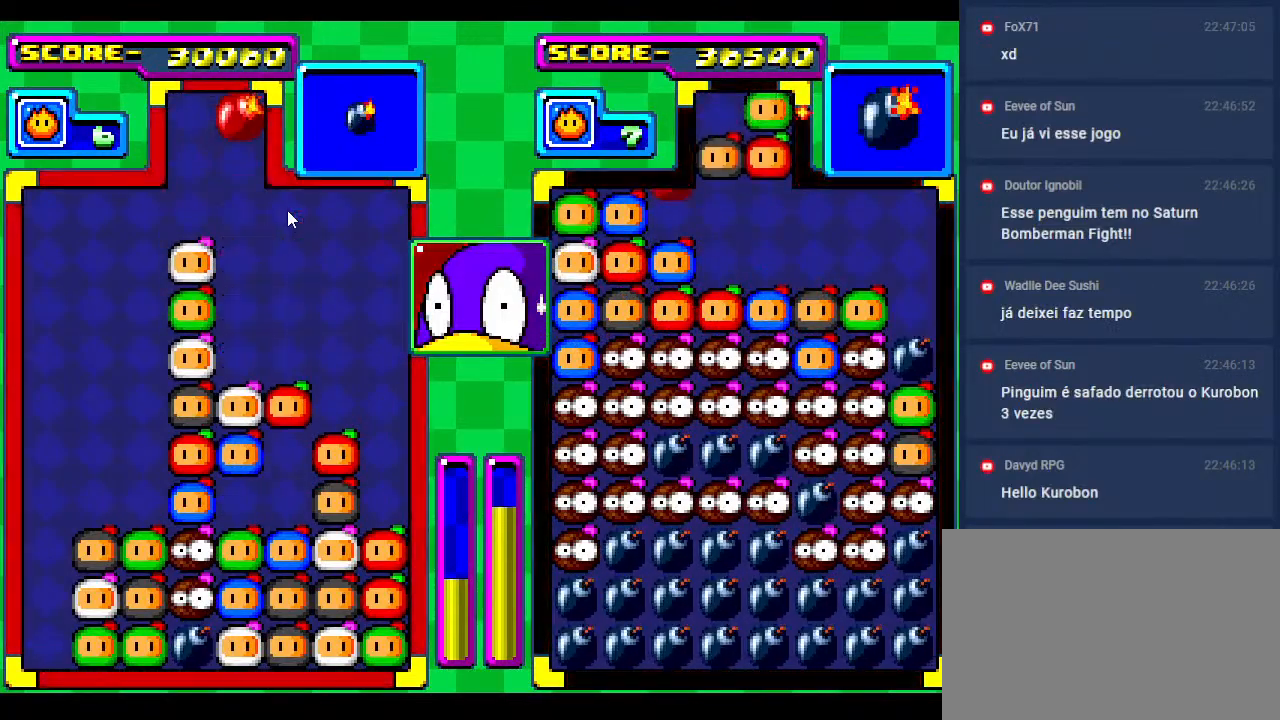
{"buttons": [], "events": [[33, "DPAD_DOWN", "up"]]}
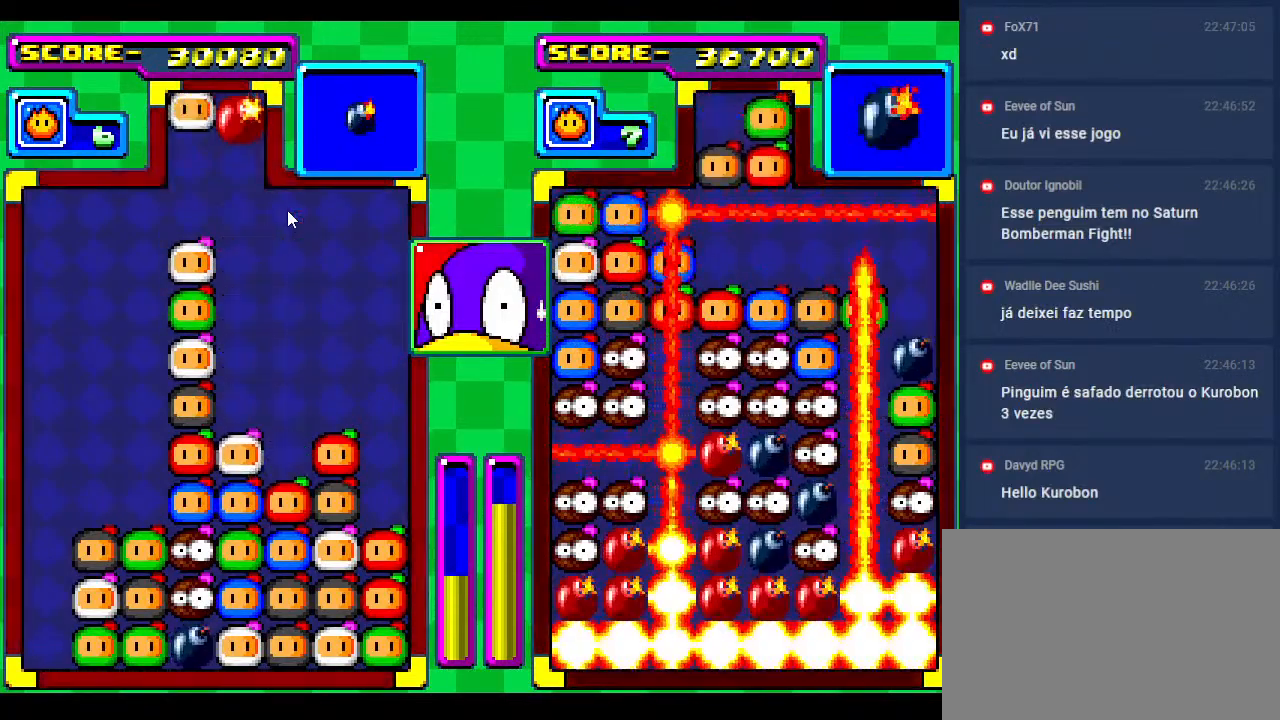
{"buttons": ["DPAD_LEFT"], "events": [[183, "DPAD_LEFT", "down"], [300, "DPAD_LEFT", "up"], [433, "DPAD_LEFT", "down"]]}
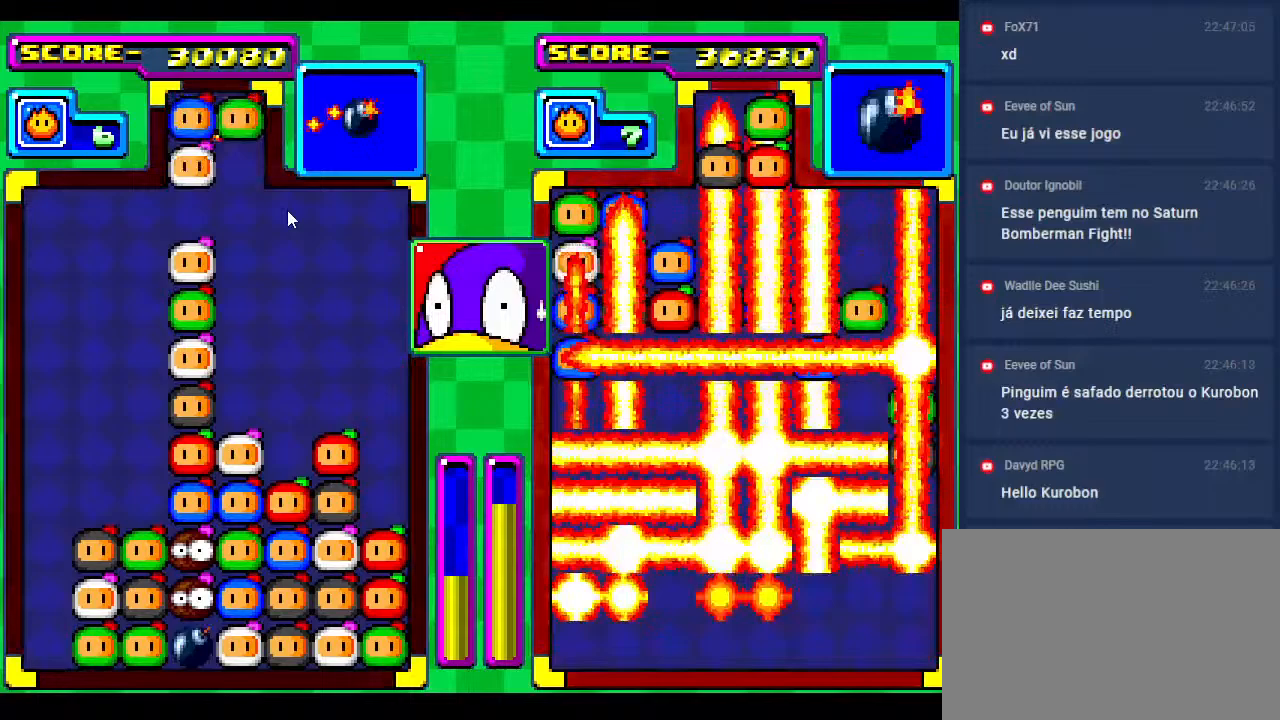
{"buttons": [], "events": [[50, "DPAD_LEFT", "up"], [200, "DPAD_RIGHT", "down"], [333, "DPAD_RIGHT", "up"]]}
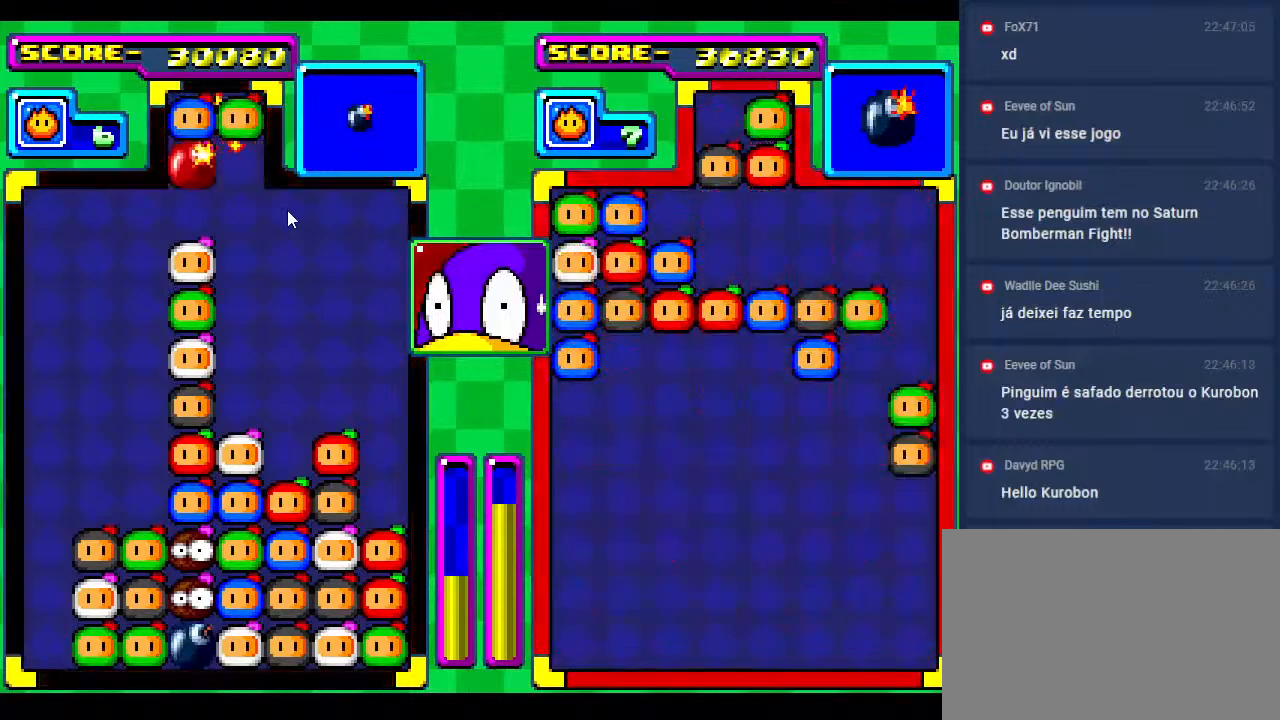
{"buttons": [], "events": [[17, "DPAD_DOWN", "down"], [250, "DPAD_DOWN", "up"]]}
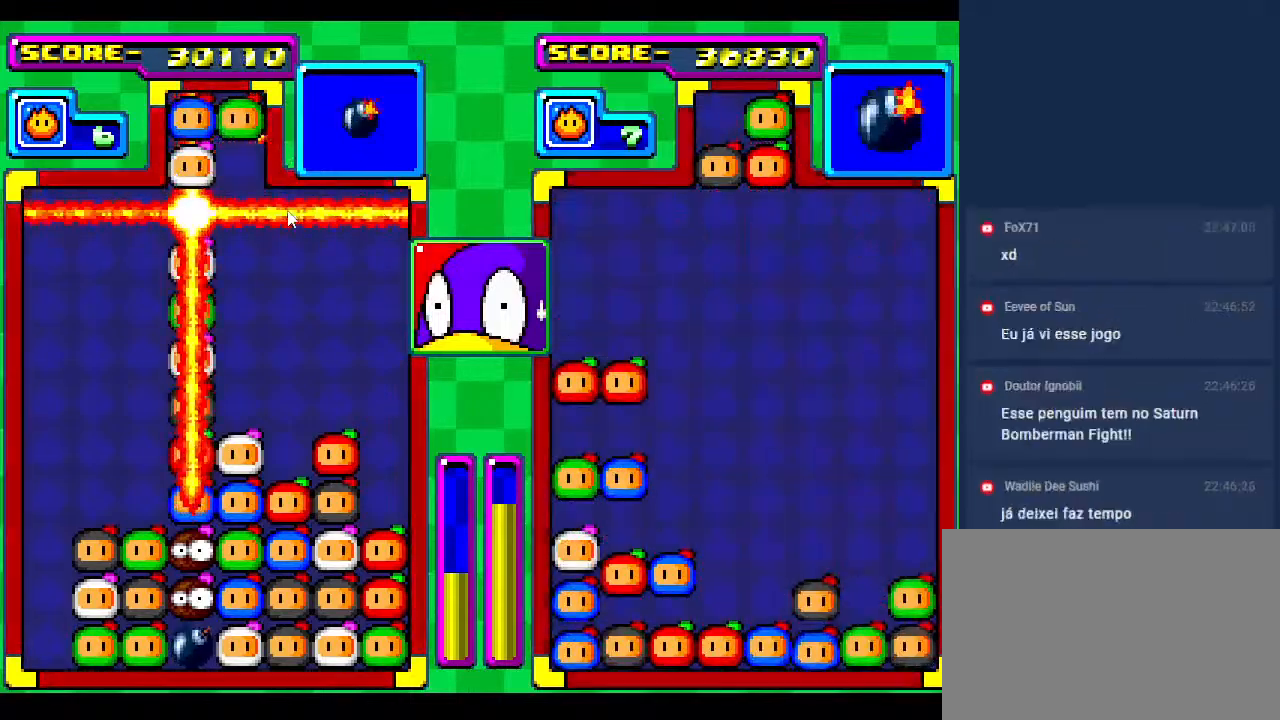
{"buttons": [], "events": []}
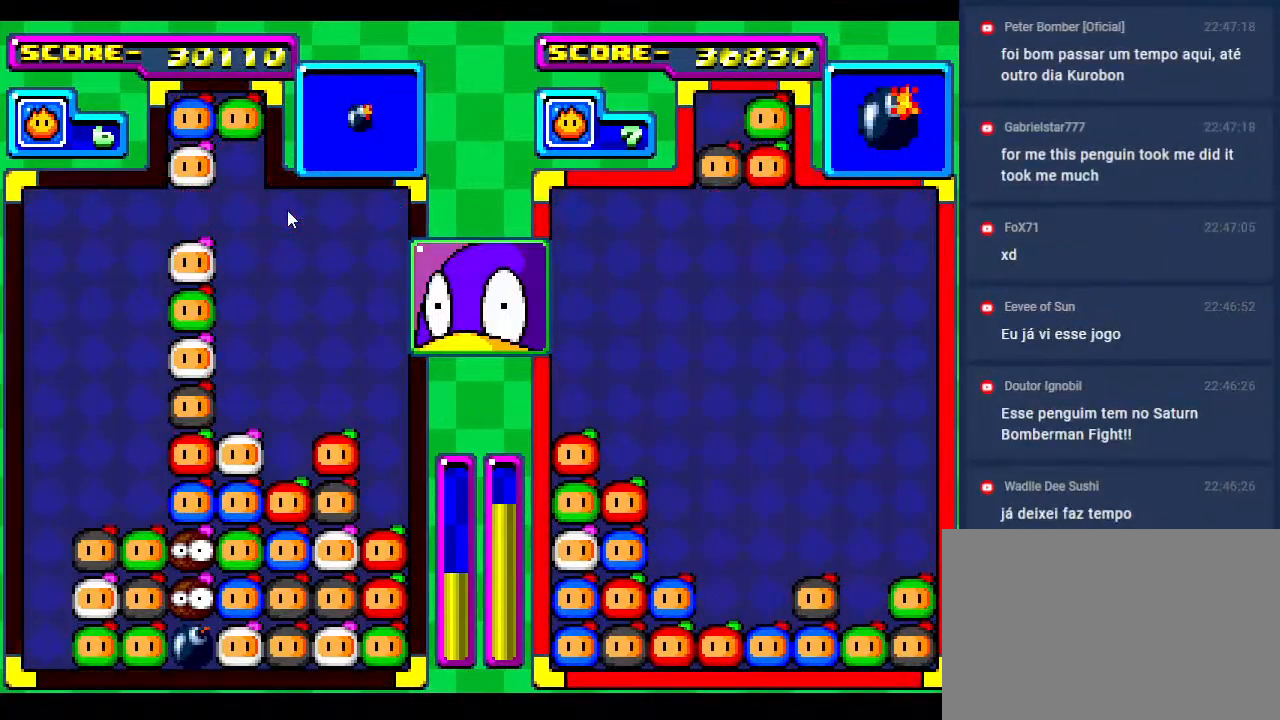
{"buttons": ["DPAD_LEFT"], "events": [[400, "DPAD_LEFT", "down"]]}
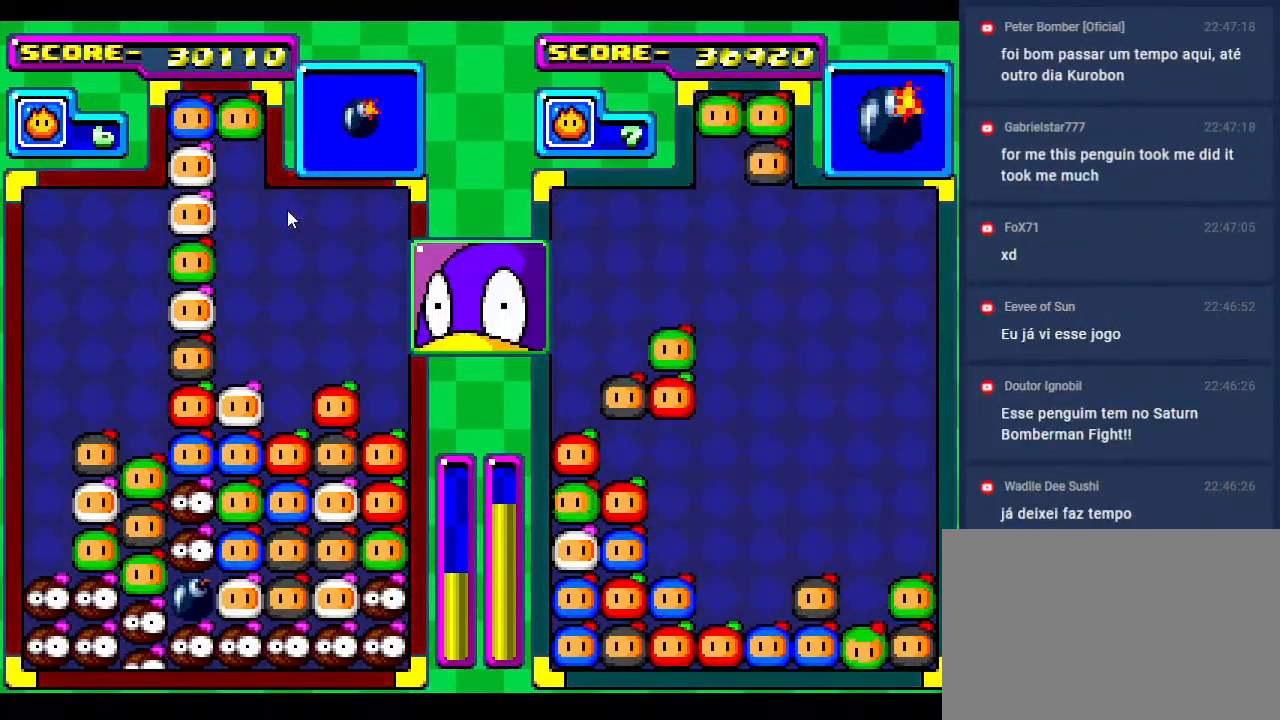
{"buttons": ["DPAD_LEFT"], "events": [[33, "DPAD_LEFT", "up"], [167, "DPAD_LEFT", "down"], [350, "DPAD_LEFT", "up"], [467, "DPAD_LEFT", "down"]]}
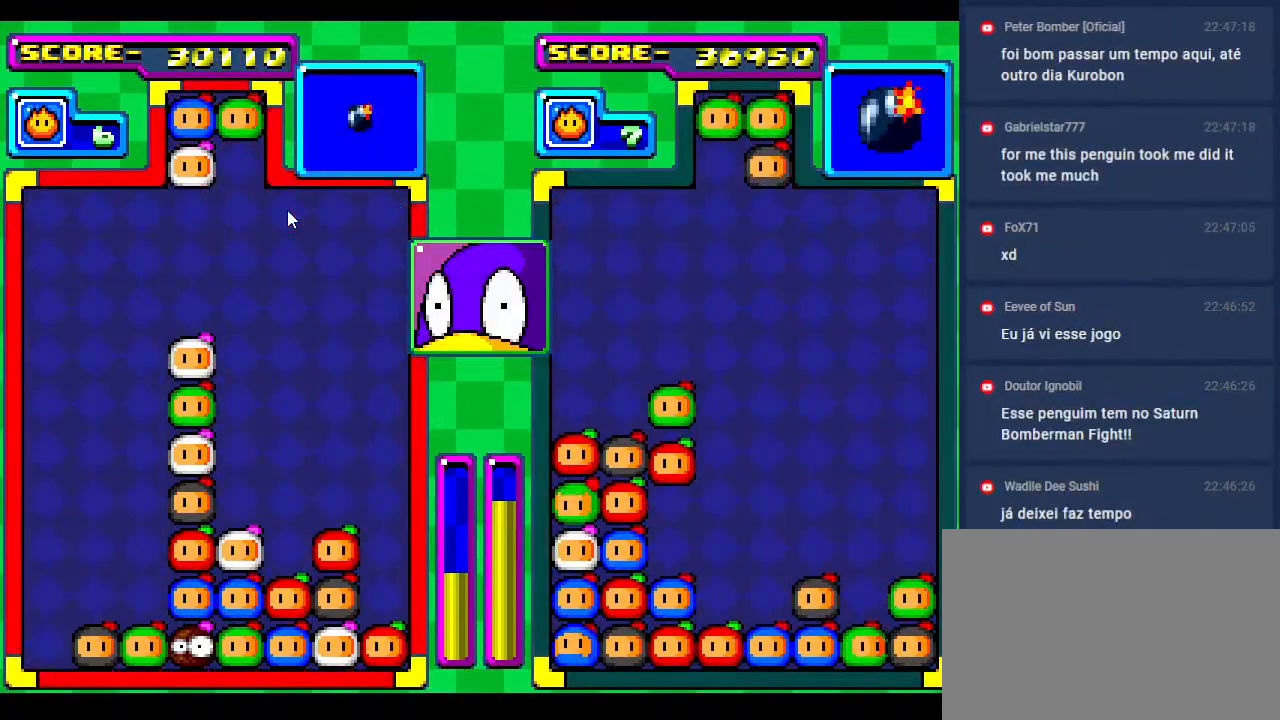
{"buttons": [], "events": [[117, "DPAD_LEFT", "up"]]}
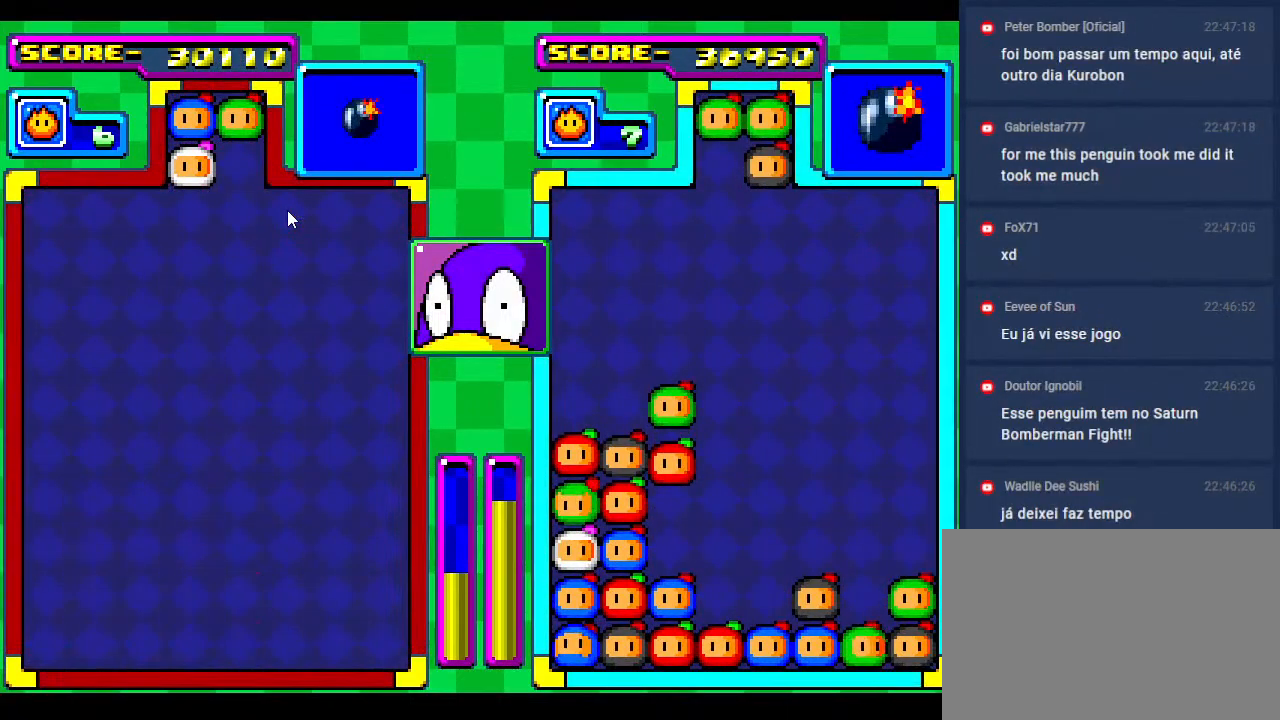
{"buttons": [], "events": []}
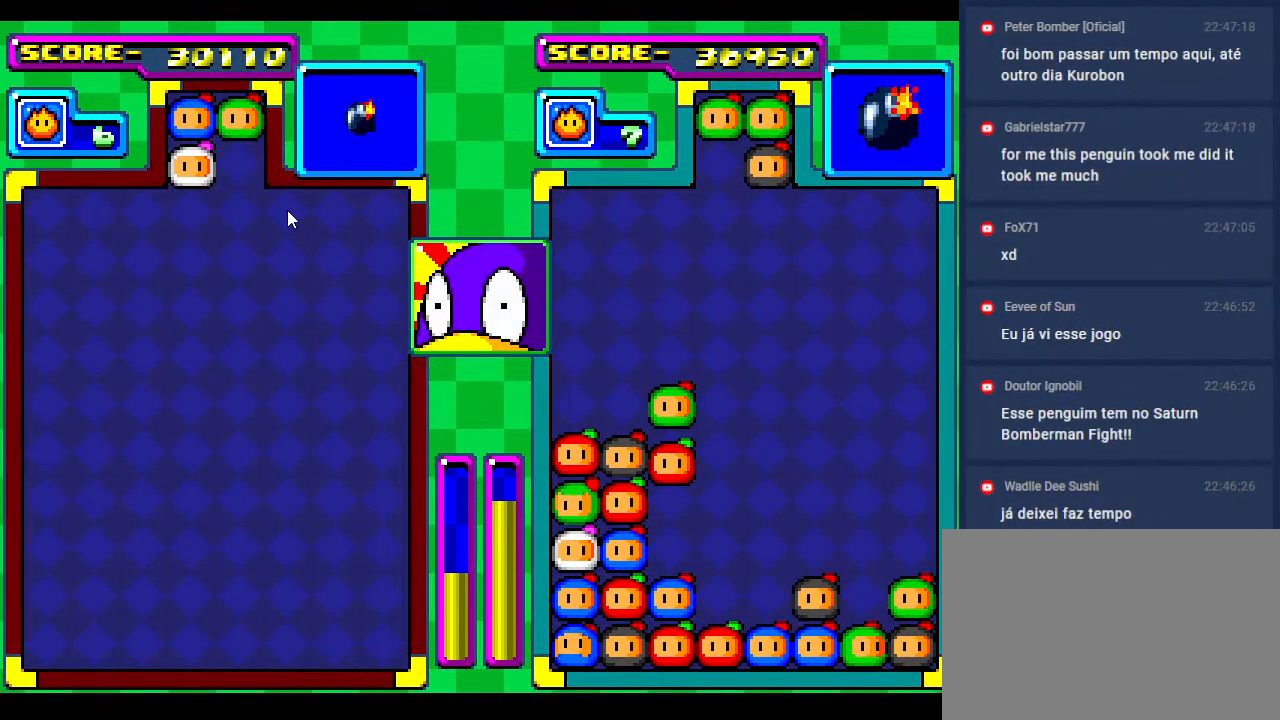
{"buttons": [], "events": []}
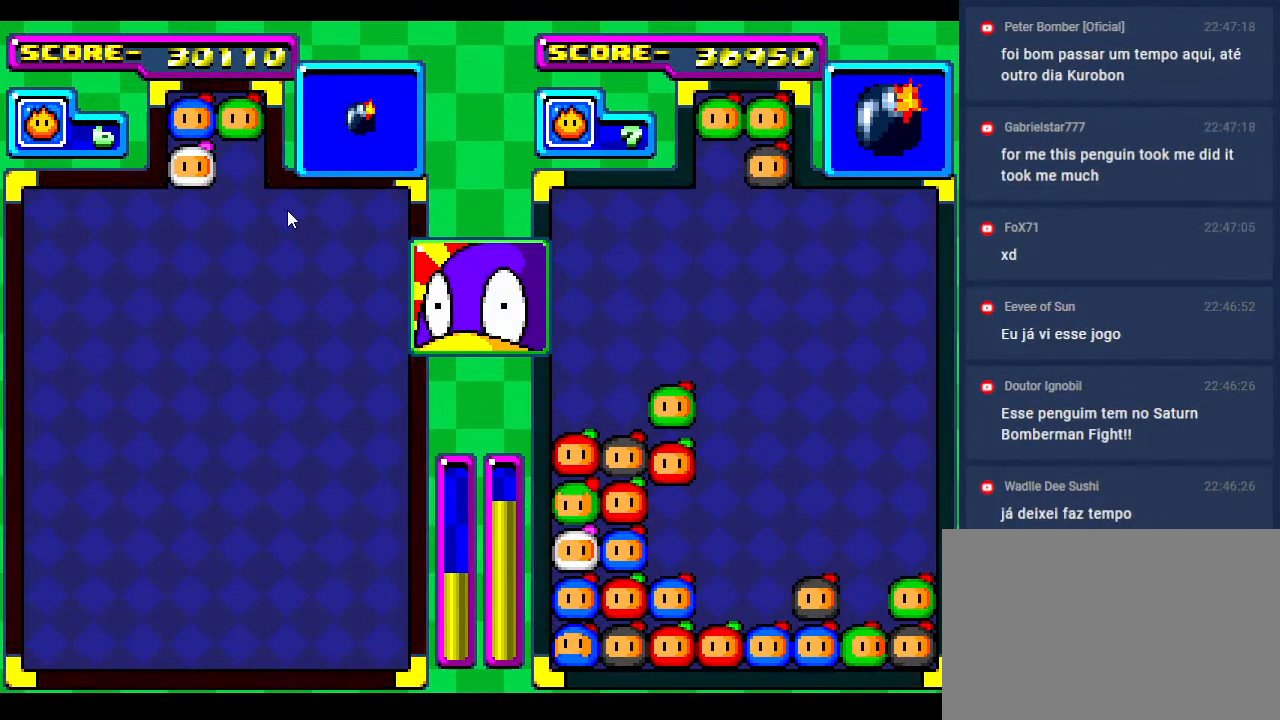
{"buttons": [], "events": []}
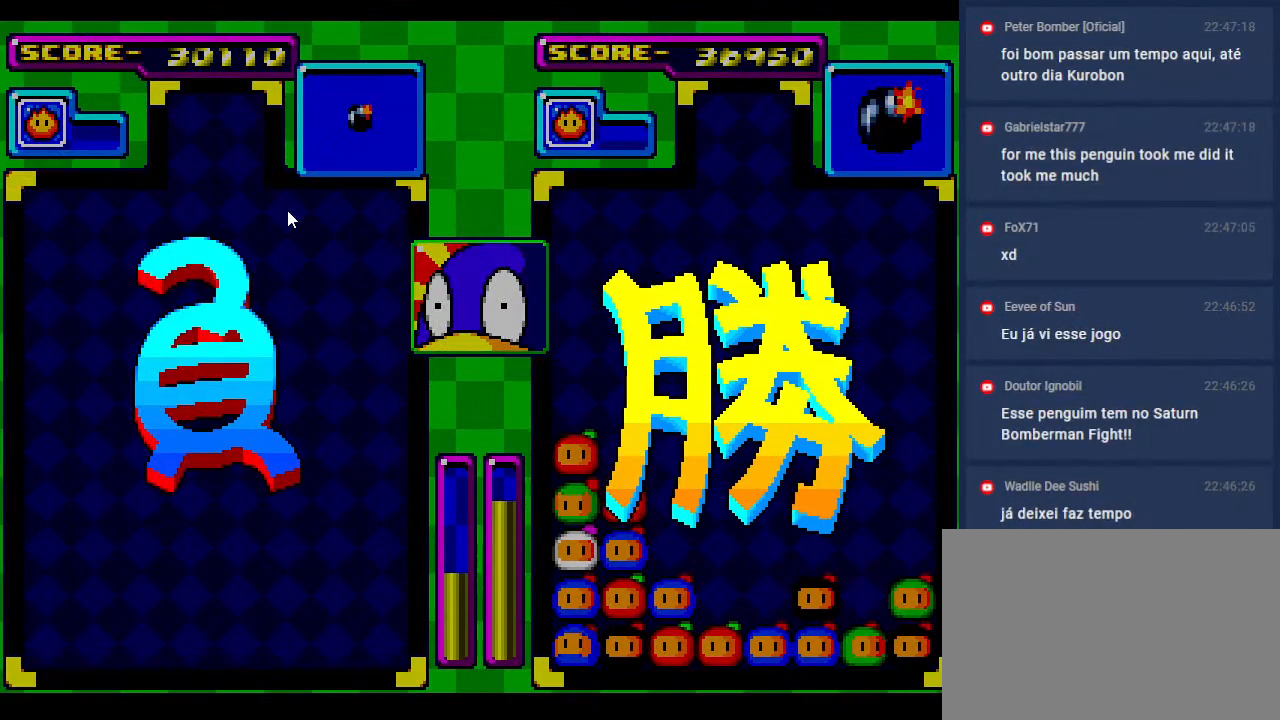
{"buttons": [], "events": []}
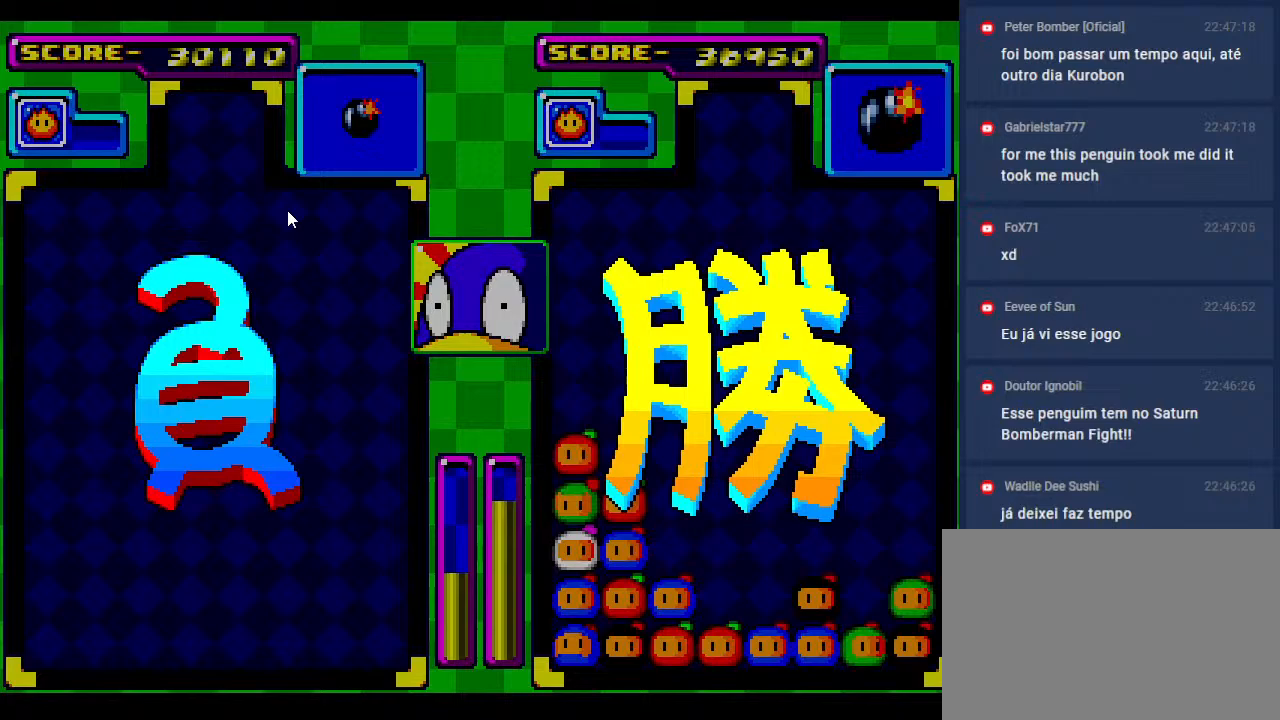
{"buttons": [], "events": []}
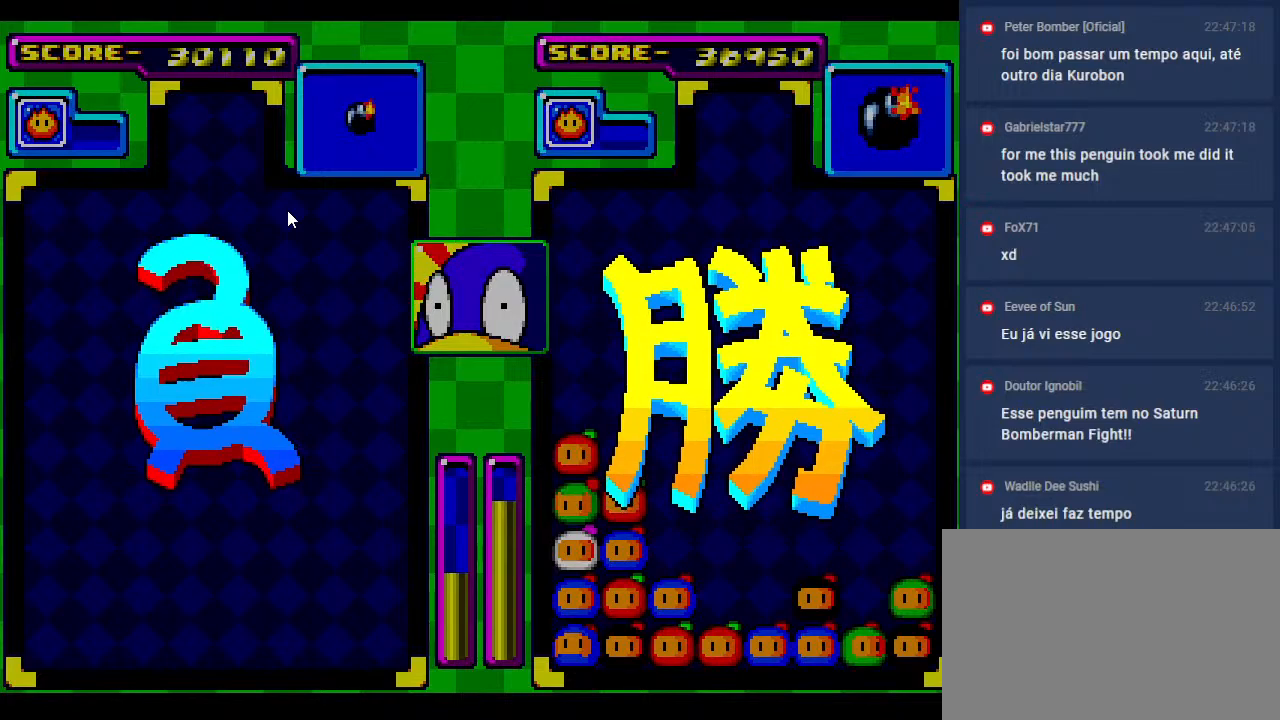
{"buttons": [], "events": []}
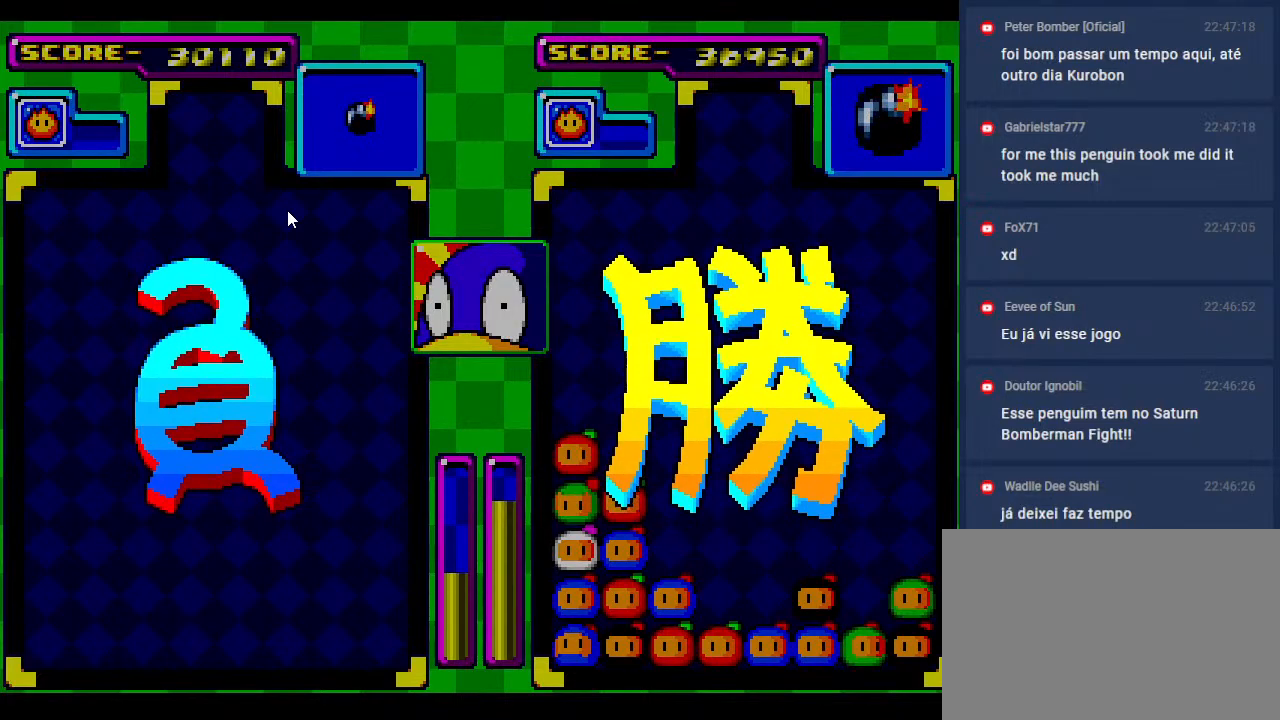
{"buttons": [], "events": []}
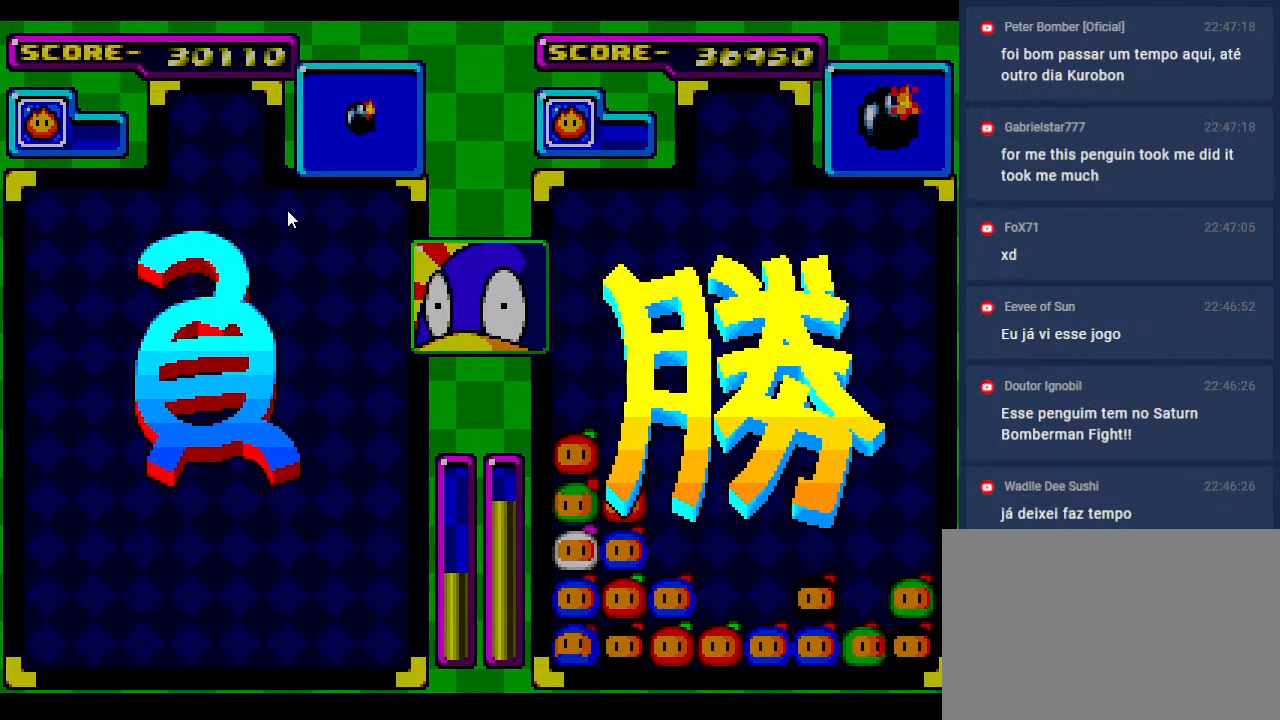
{"buttons": [], "events": []}
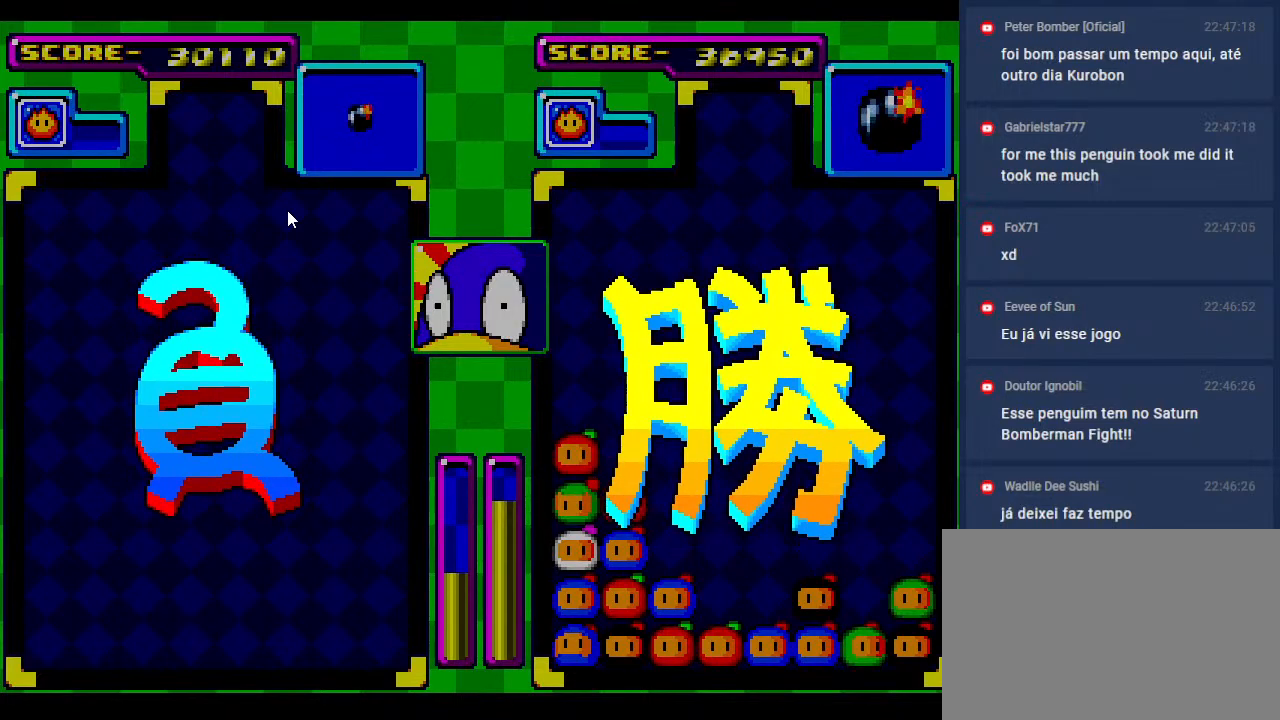
{"buttons": [], "events": []}
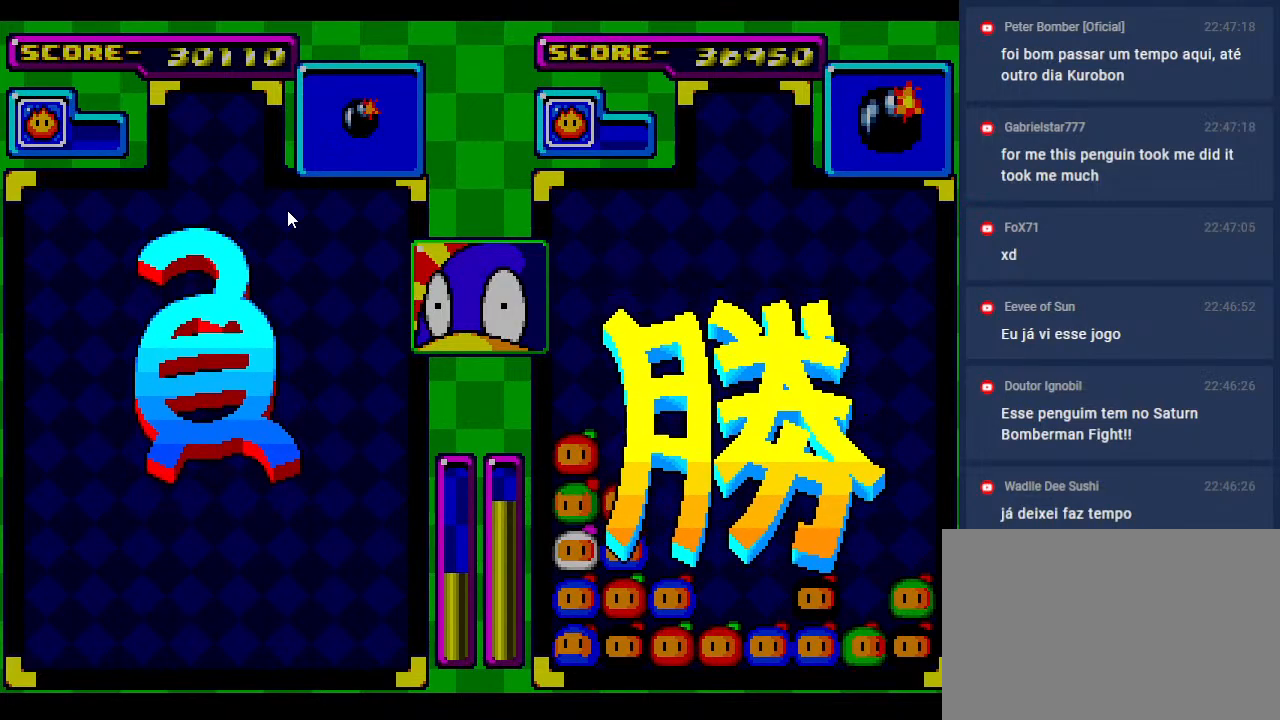
{"buttons": [], "events": []}
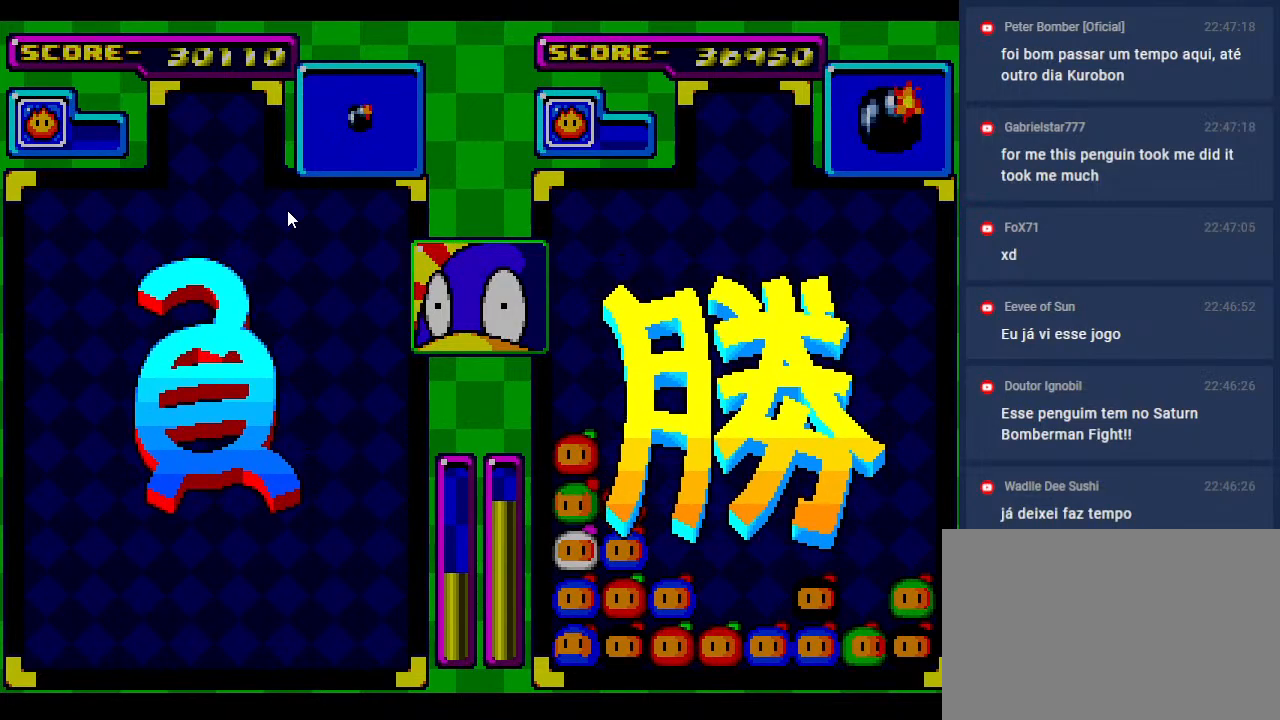
{"buttons": [], "events": [[100, "START", "down"], [183, "START", "up"], [400, "START", "down"], [483, "START", "up"]]}
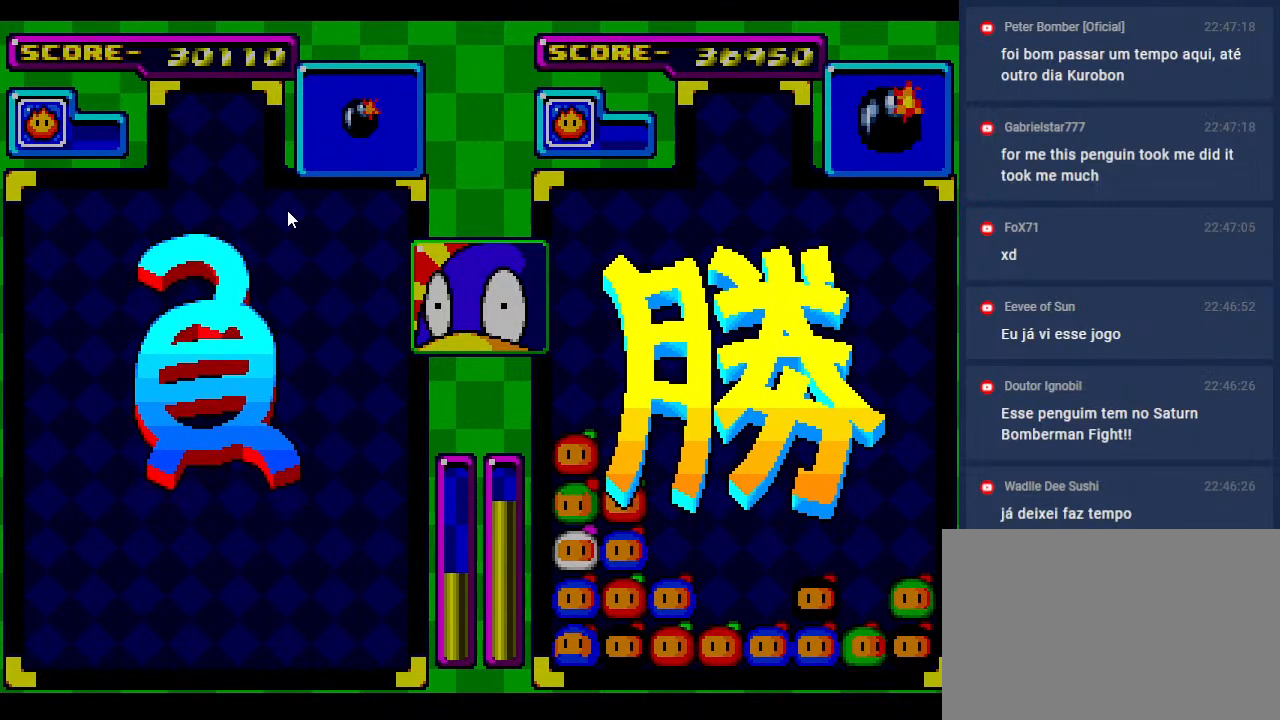
{"buttons": [], "events": [[250, "START", "down"], [317, "START", "up"]]}
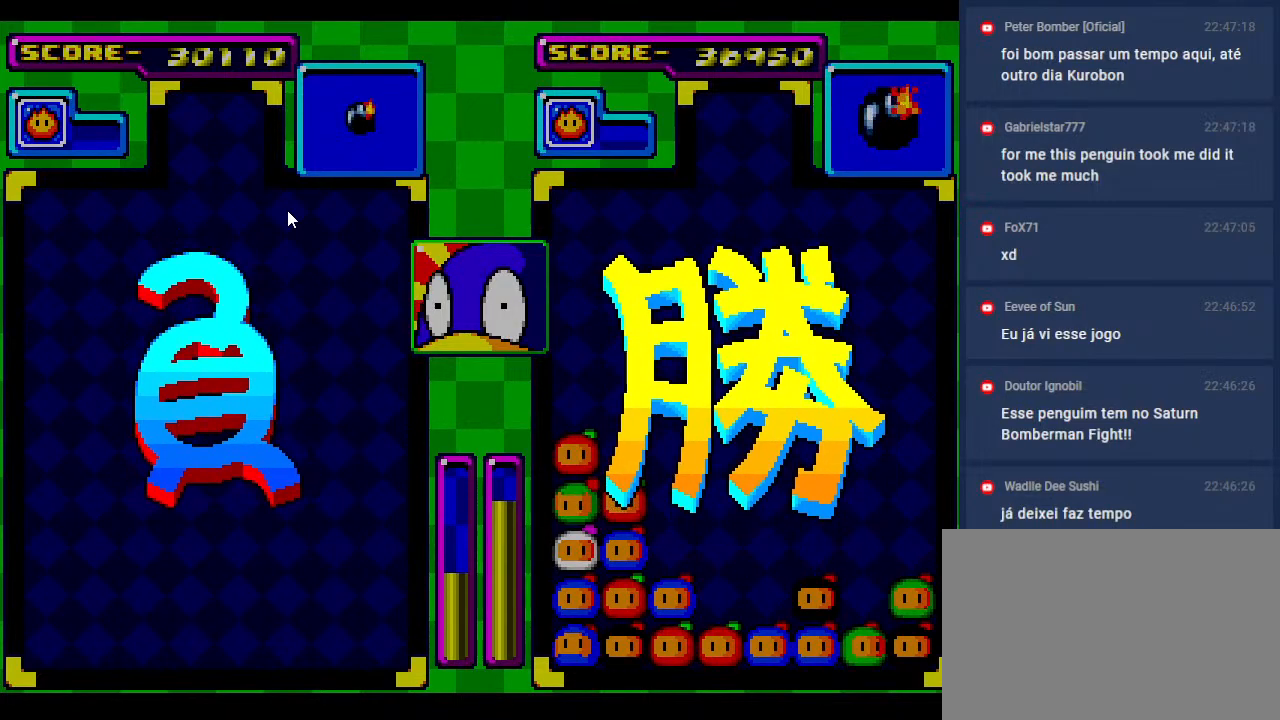
{"buttons": [], "events": [[150, "START", "down"], [233, "START", "up"]]}
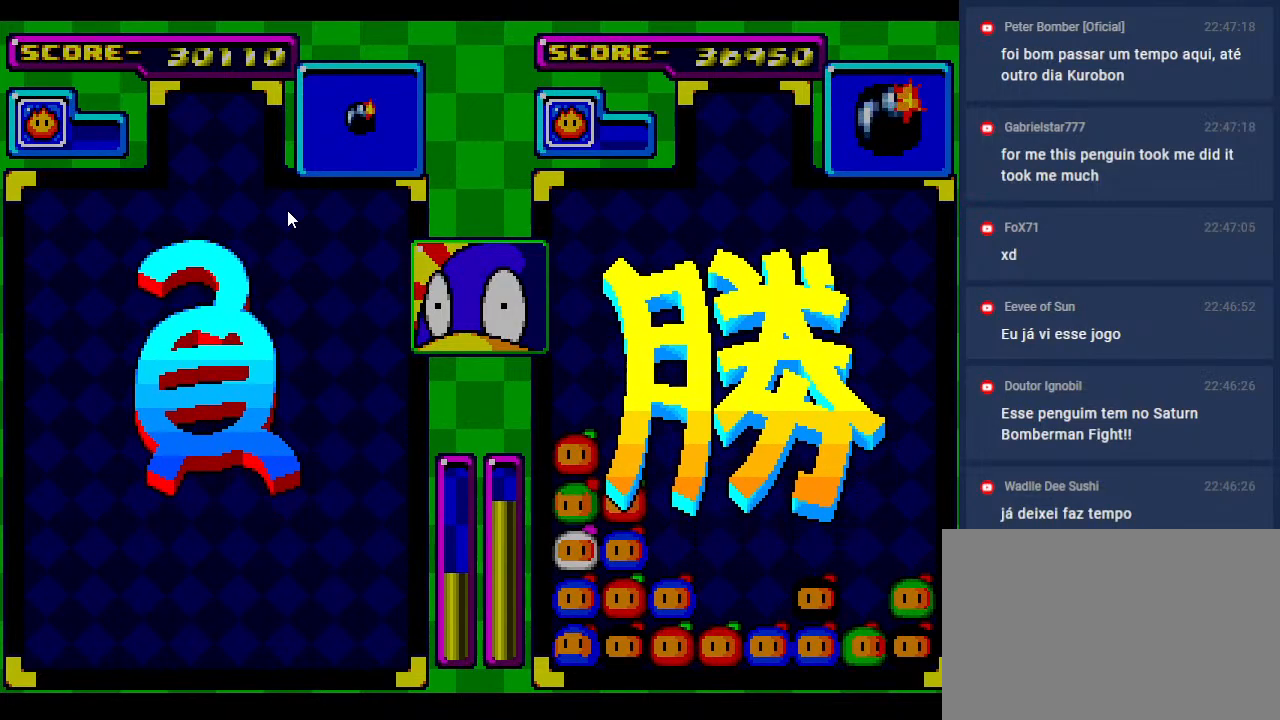
{"buttons": [], "events": [[33, "START", "down"], [117, "START", "up"], [417, "START", "down"], [500, "START", "up"]]}
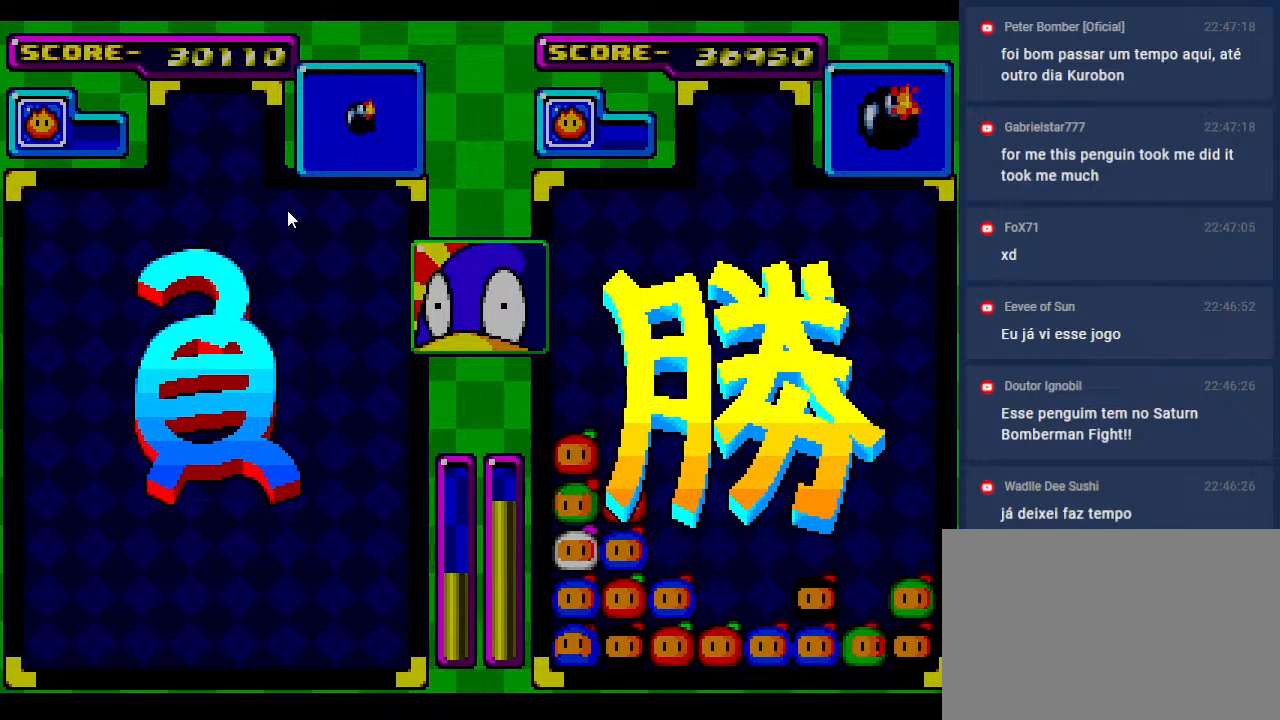
{"buttons": ["START"], "events": [[433, "START", "down"]]}
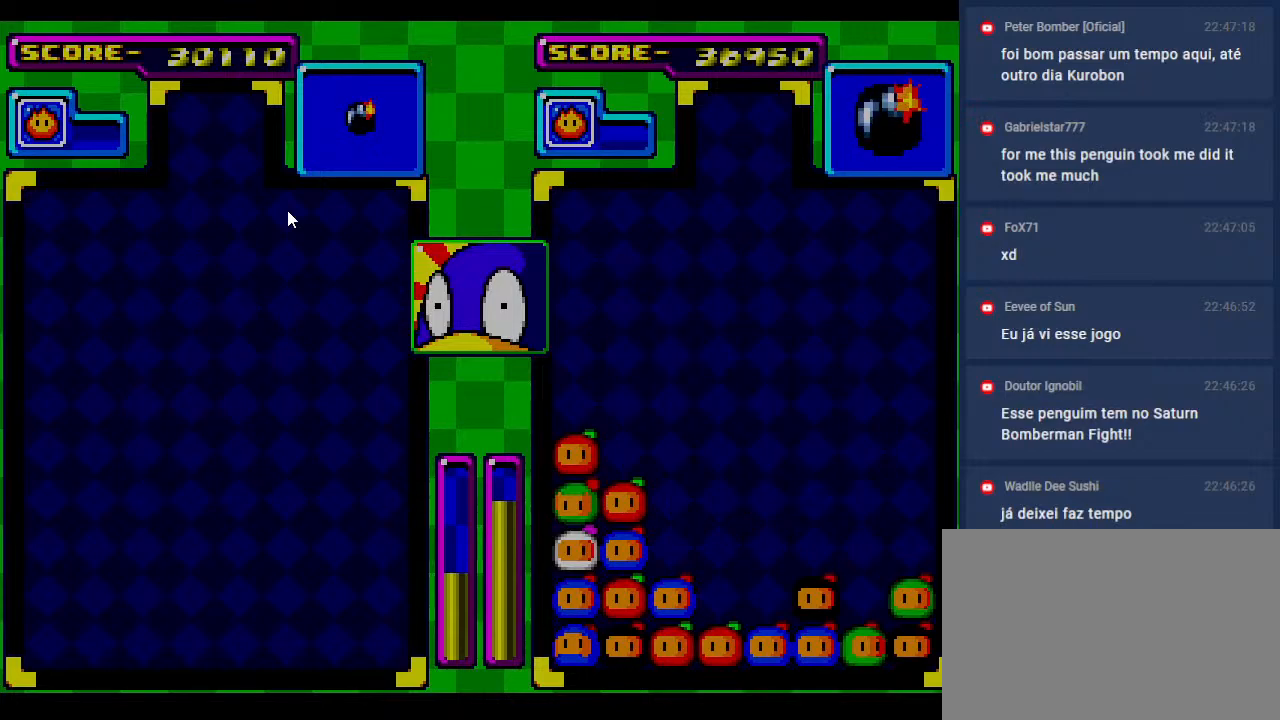
{"buttons": [], "events": [[17, "START", "up"]]}